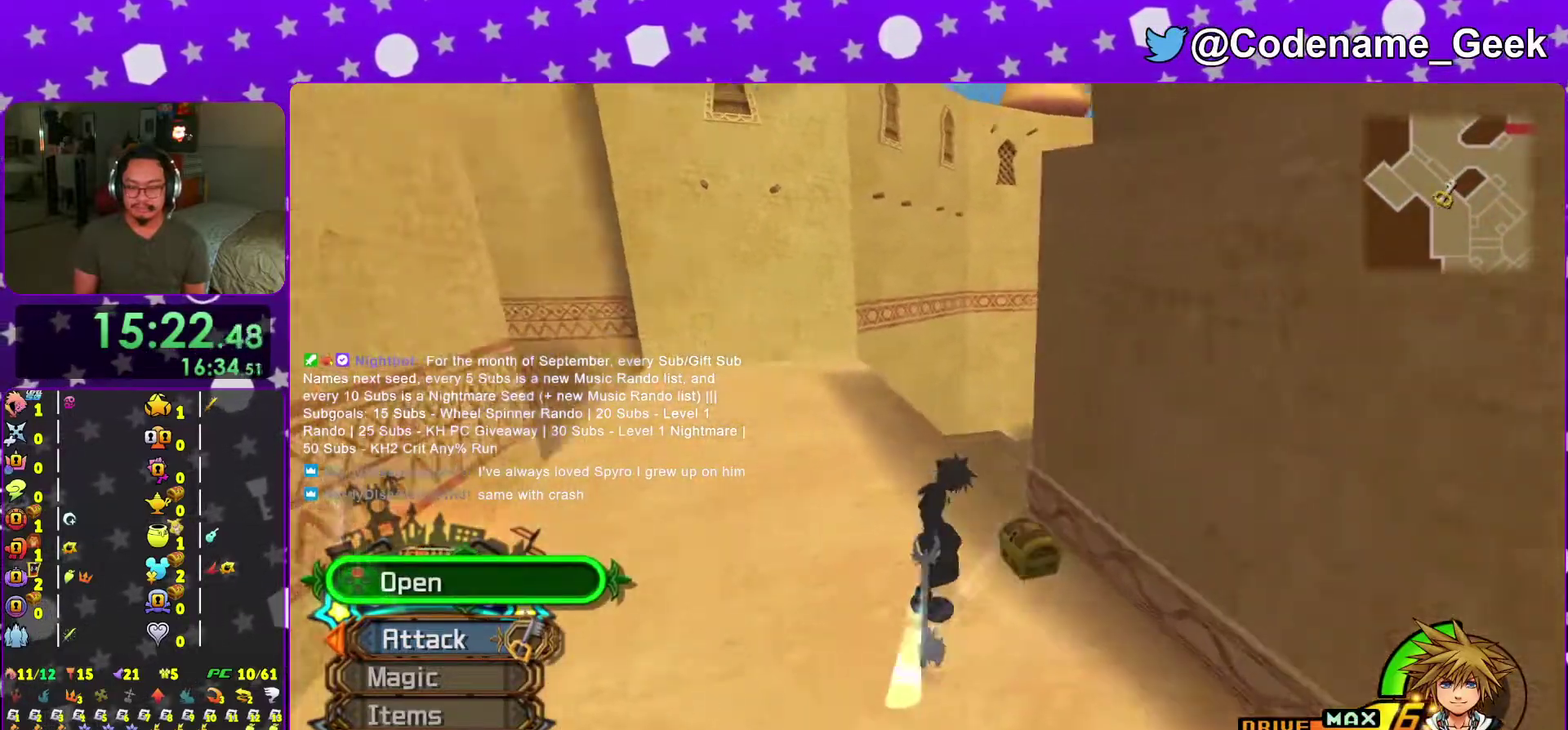
Gameplay with a controller (Nintendo layout); each line is a JSON object with the inputs held at the frame after it (dt_ms = milliseconds from this image to that frame). "events" lists button and stick changes between this image and that frame as [ms after this image, input, new state], when the widget could be followed in between. This overlay highlights the sticks when they move; stick clicks (L3 R3) are not distinguishable. Not read: L3 R3 SELECT START.
{"dt_ms": 501, "buttons": [], "left_stick": "center", "right_stick": "center", "events": [[67, "X", "down"], [167, "X", "up"], [200, "right_stick", "center"], [284, "X", "down"], [334, "left_stick", "up"], [384, "X", "up"], [417, "left_stick", "center"]]}
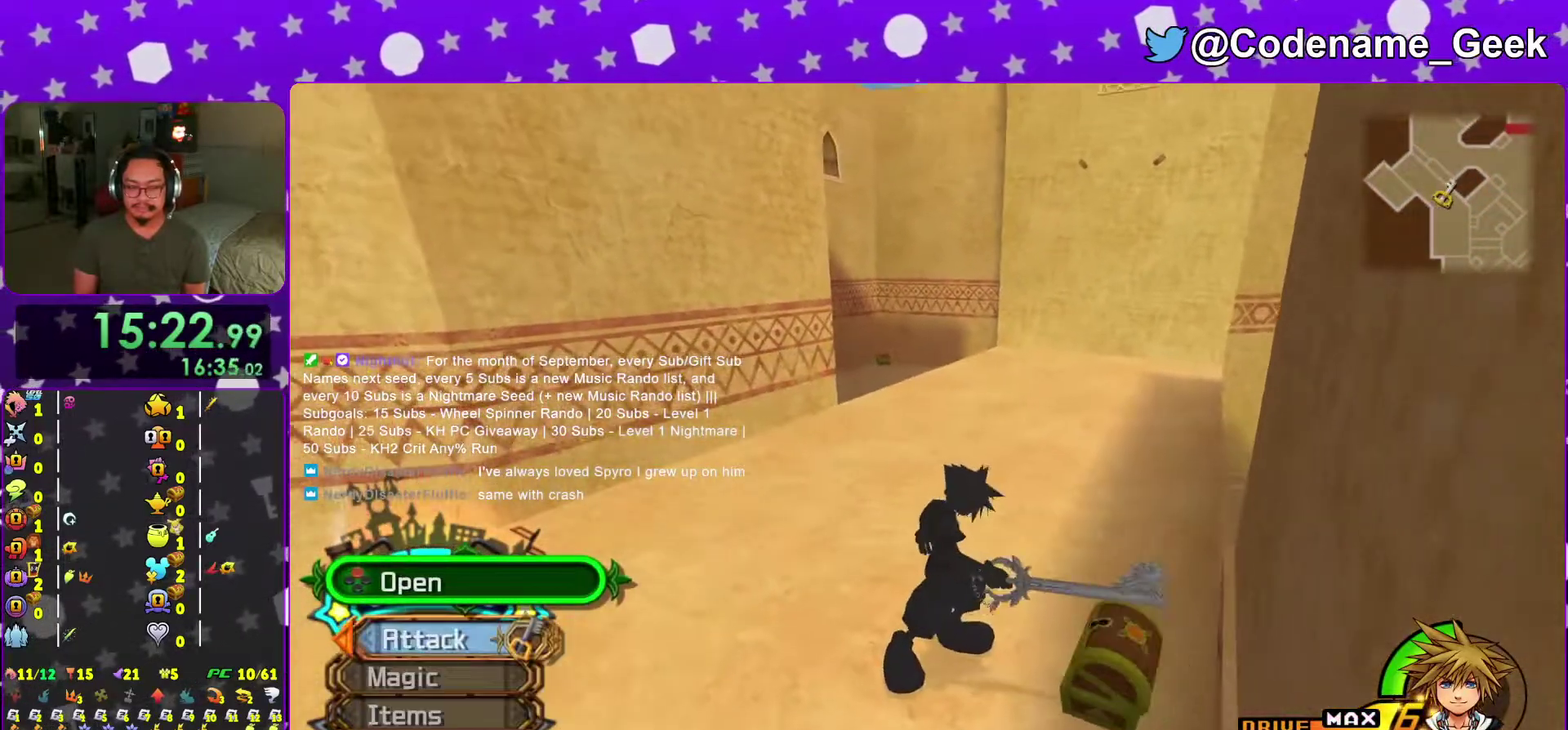
{"dt_ms": 500, "buttons": ["B"], "left_stick": "up", "right_stick": "center"}
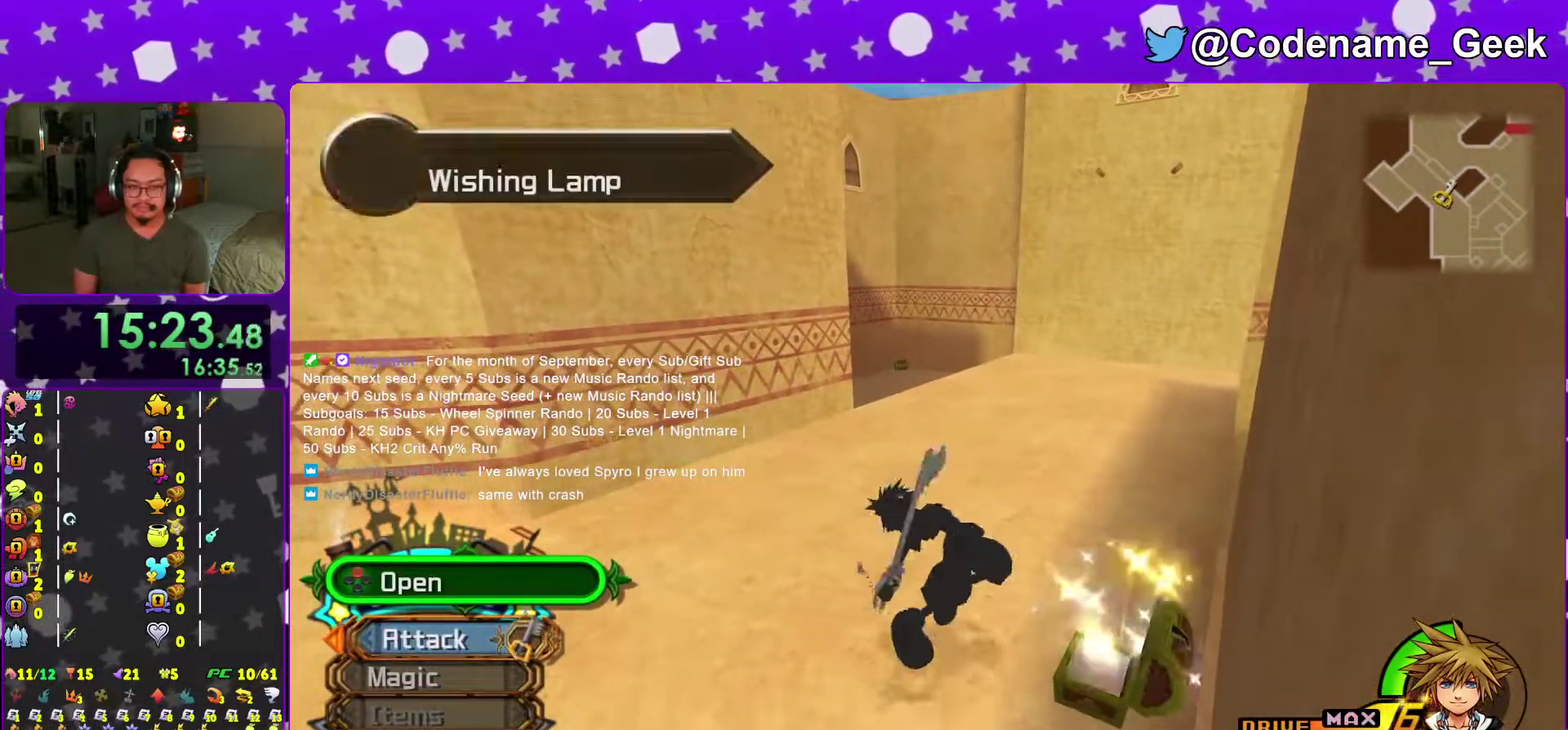
{"dt_ms": 501, "buttons": ["Y"], "left_stick": "up", "right_stick": "center"}
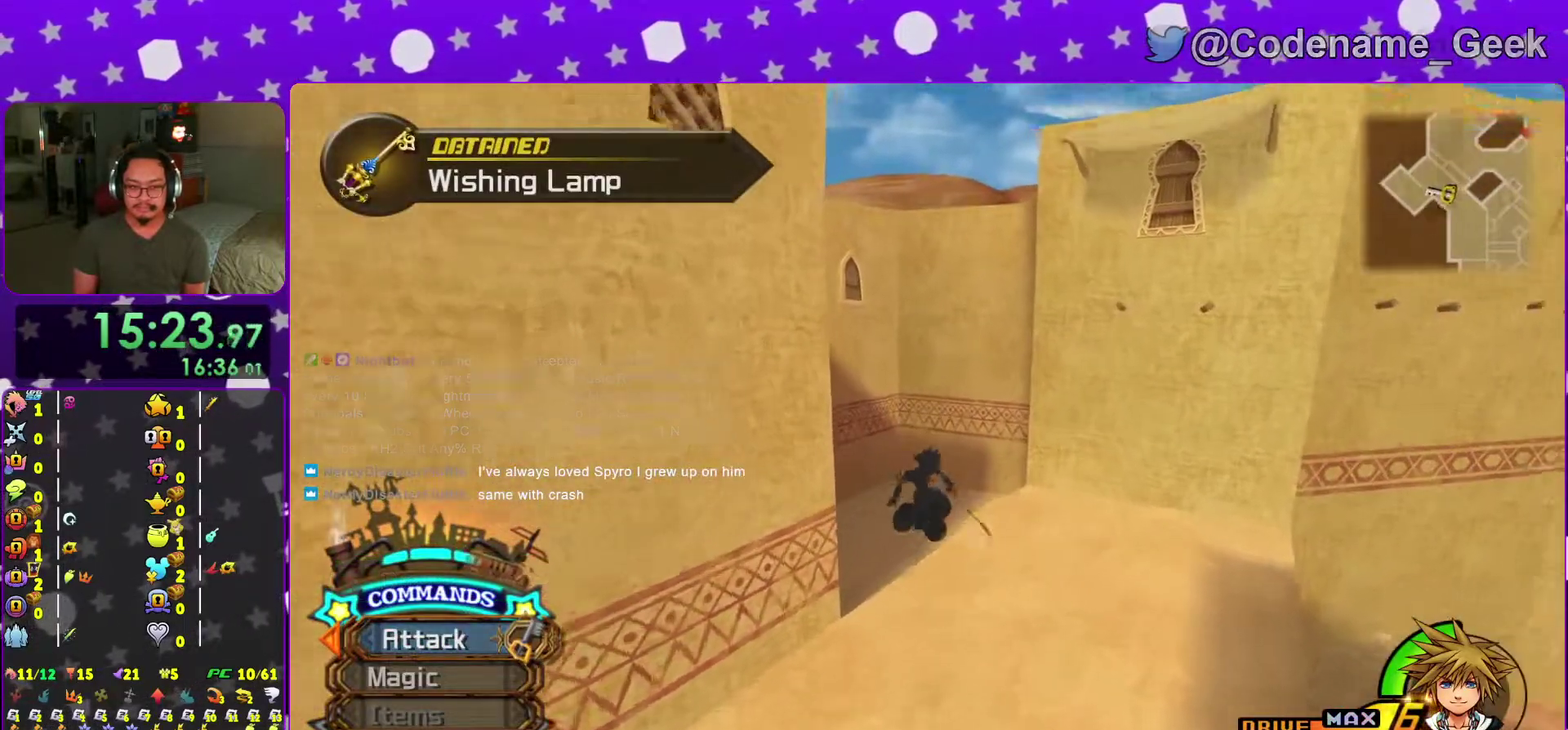
{"dt_ms": 500, "buttons": ["Y"], "left_stick": "up", "right_stick": "left", "events": [[483, "right_stick", "left"]]}
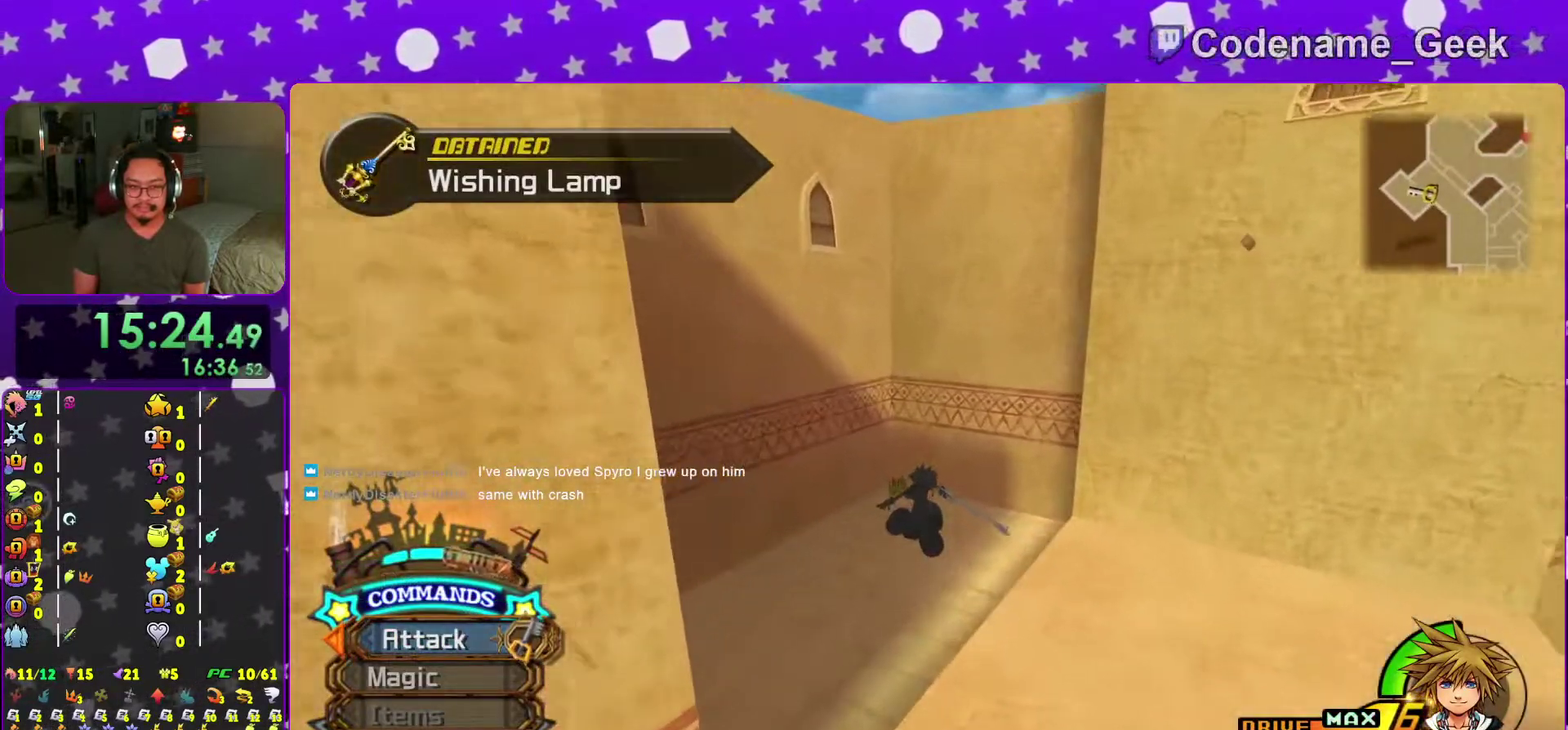
{"dt_ms": 500, "buttons": [], "left_stick": "up", "right_stick": "center", "events": [[33, "right_stick", "center"], [417, "Y", "up"]]}
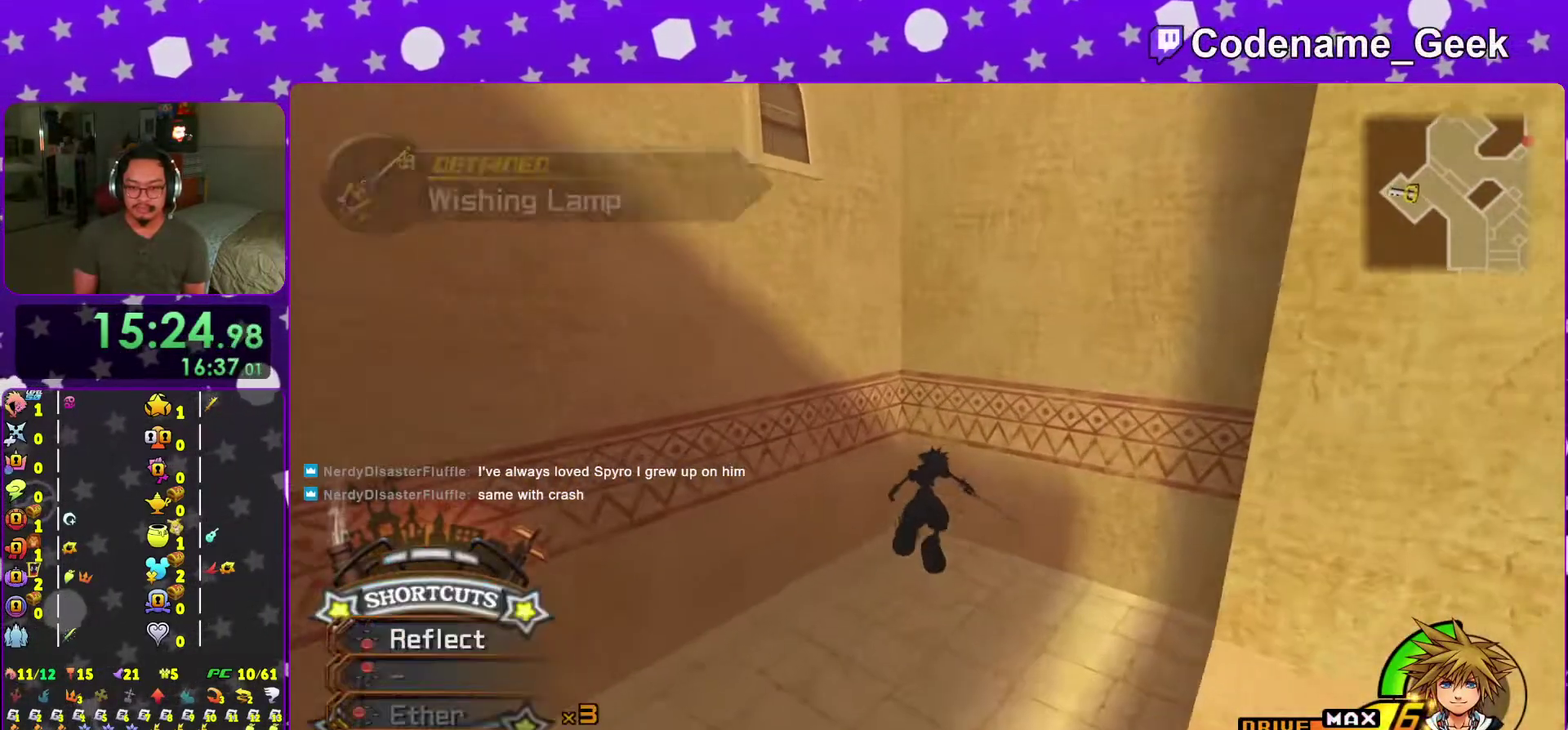
{"dt_ms": 501, "buttons": [], "left_stick": "up-left", "right_stick": "center", "events": [[451, "left_stick", "up-left"]]}
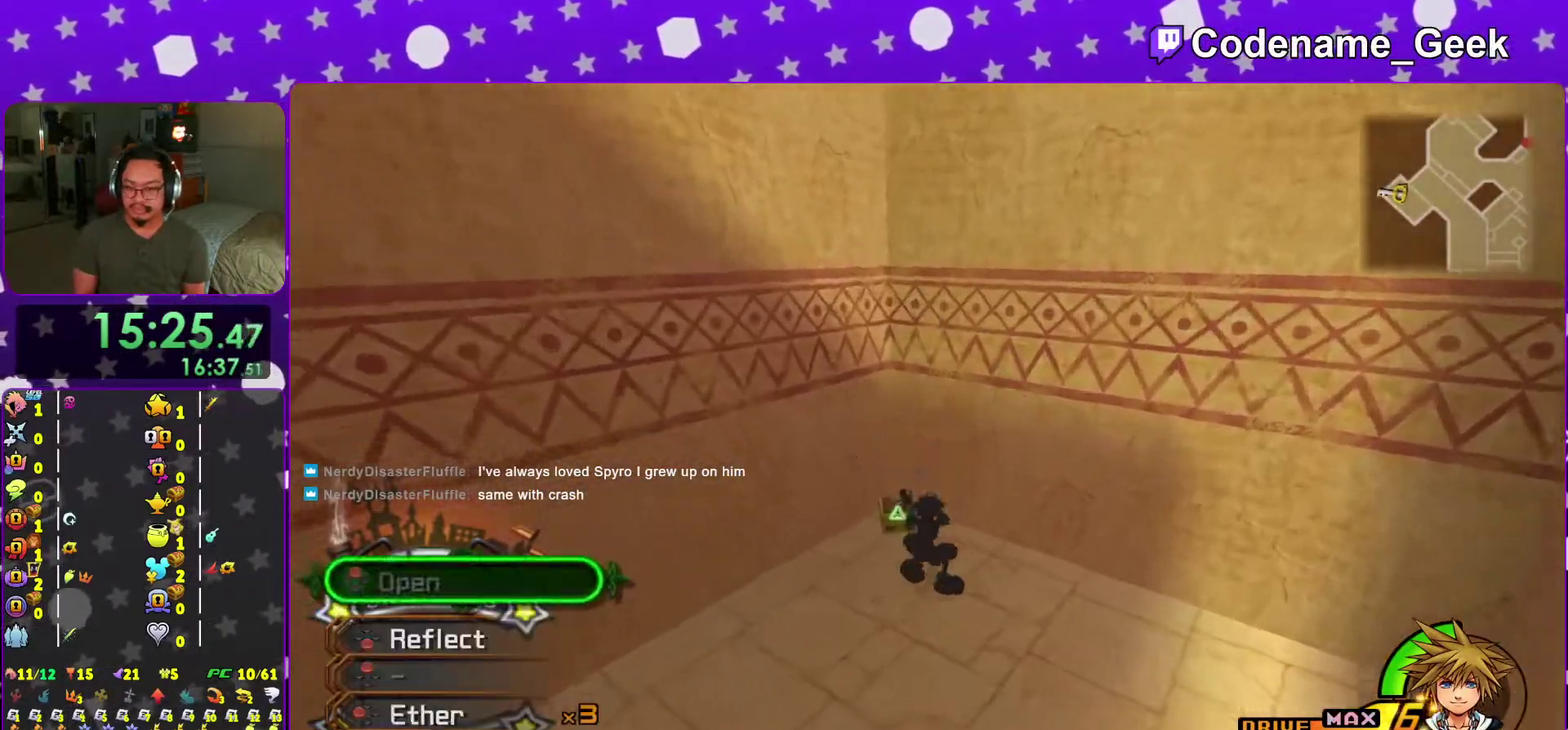
{"dt_ms": 501, "buttons": ["X"], "left_stick": "right", "right_stick": "right", "events": [[17, "right_stick", "right"], [234, "X", "down"], [300, "left_stick", "up"], [317, "X", "up"], [350, "left_stick", "up-right"], [434, "X", "down"], [484, "left_stick", "right"]]}
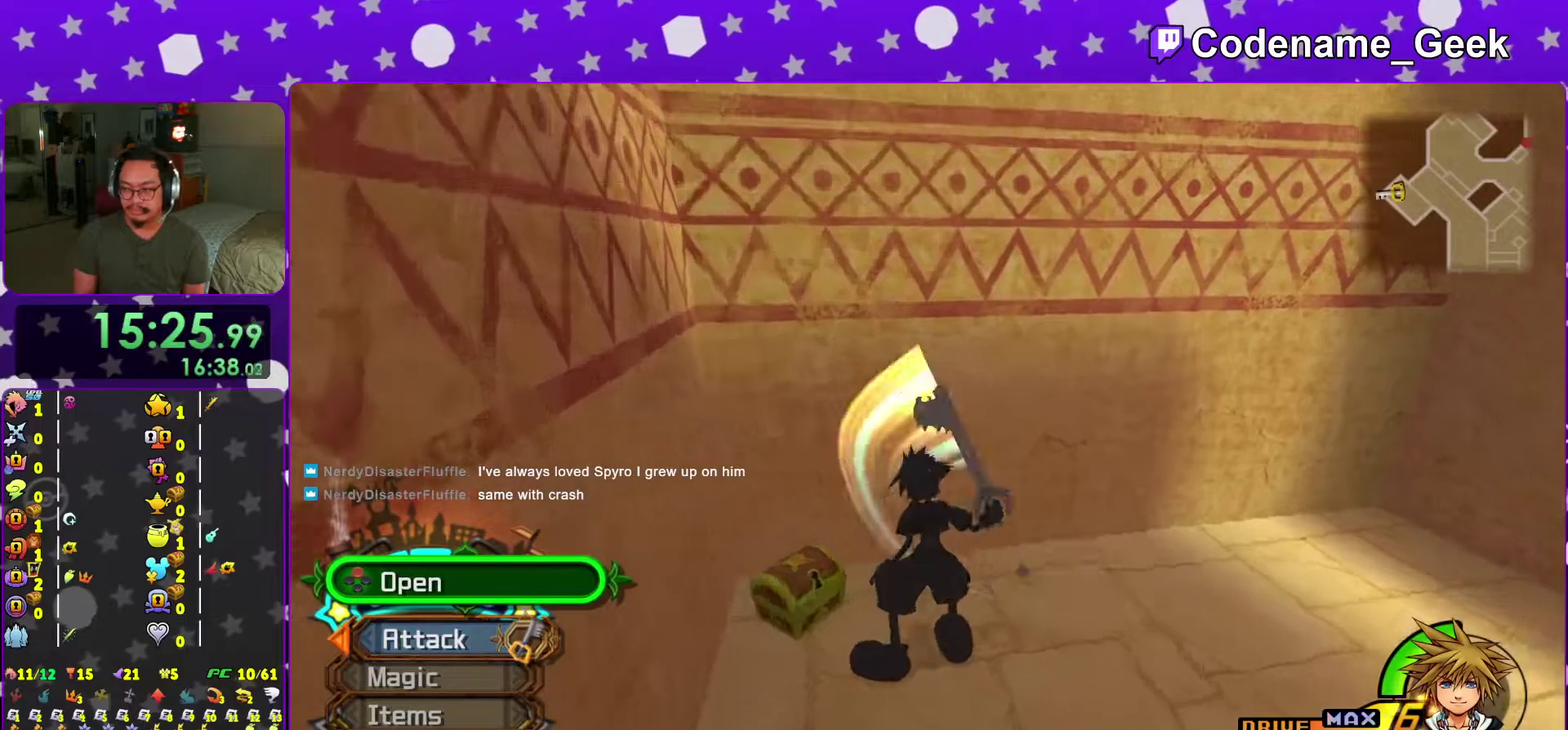
{"dt_ms": 500, "buttons": [], "left_stick": "center", "right_stick": "center", "events": [[33, "X", "up"], [133, "X", "down"], [266, "X", "up"], [283, "right_stick", "center"], [316, "left_stick", "center"], [350, "X", "down"], [417, "X", "up"]]}
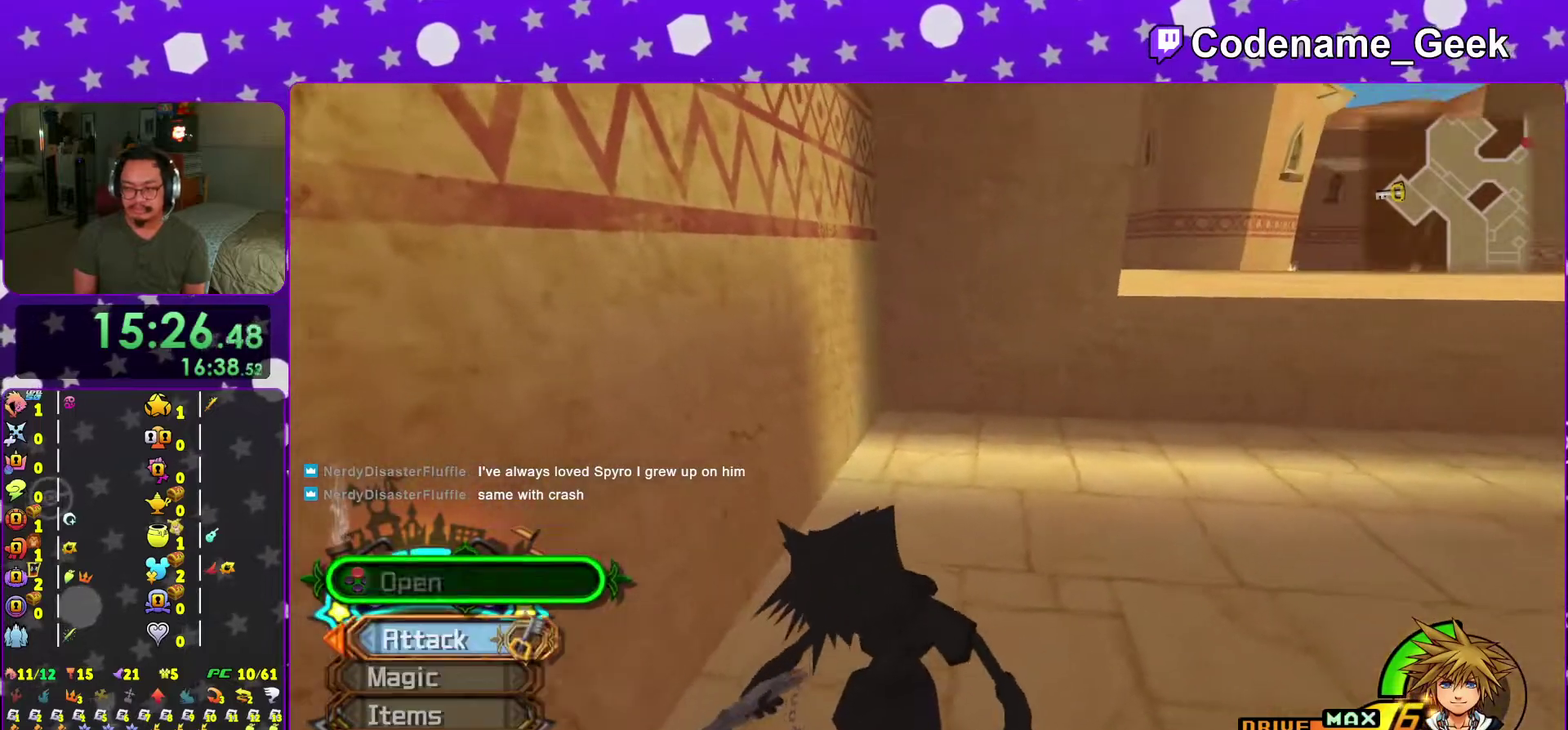
{"dt_ms": 500, "buttons": ["B"], "left_stick": "up-right", "right_stick": "center", "events": [[17, "X", "down"], [133, "X", "up"], [200, "left_stick", "up-right"], [334, "B", "down"]]}
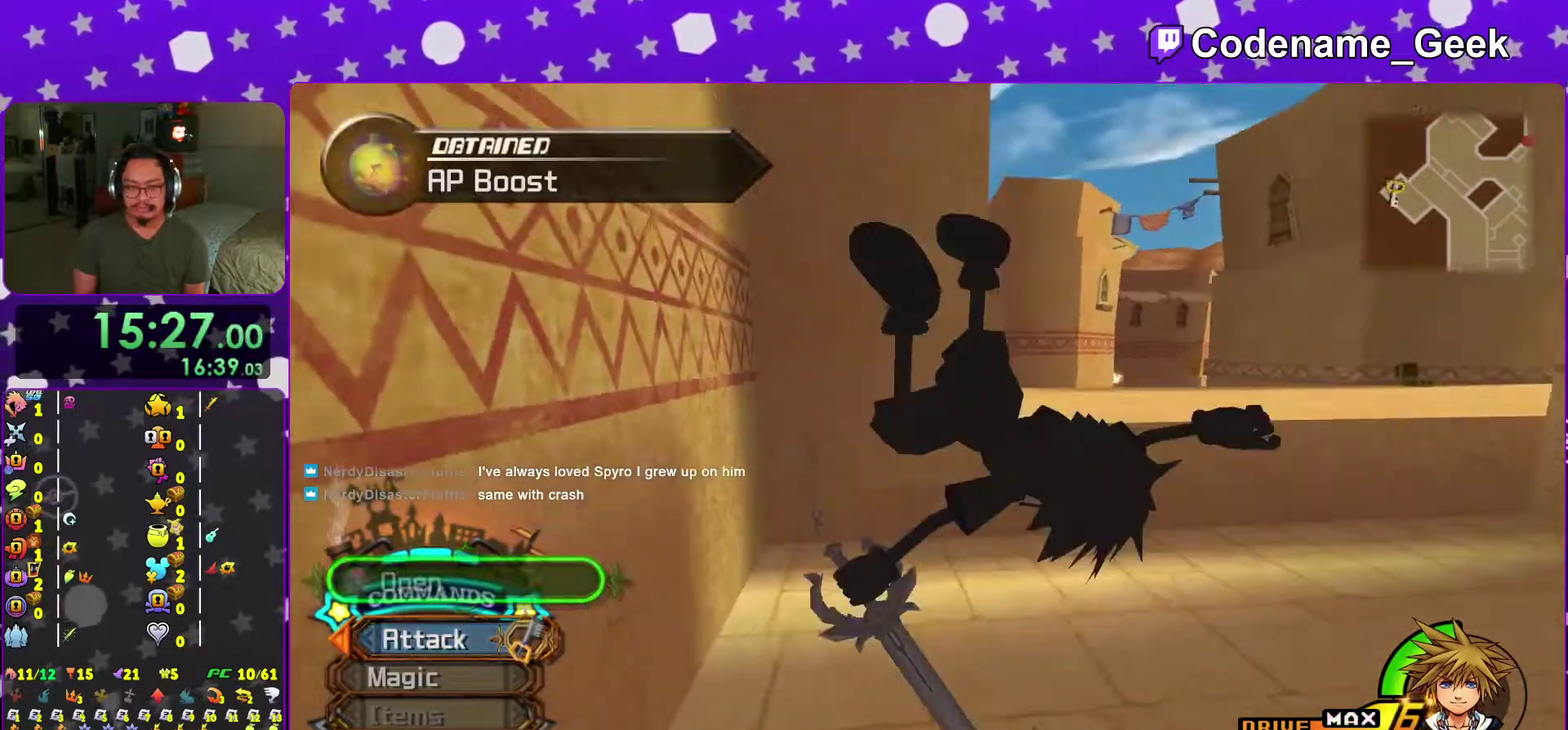
{"dt_ms": 501, "buttons": [], "left_stick": "up", "right_stick": "center", "events": [[134, "Y", "down"], [151, "B", "up"], [234, "left_stick", "up"], [401, "Y", "up"]]}
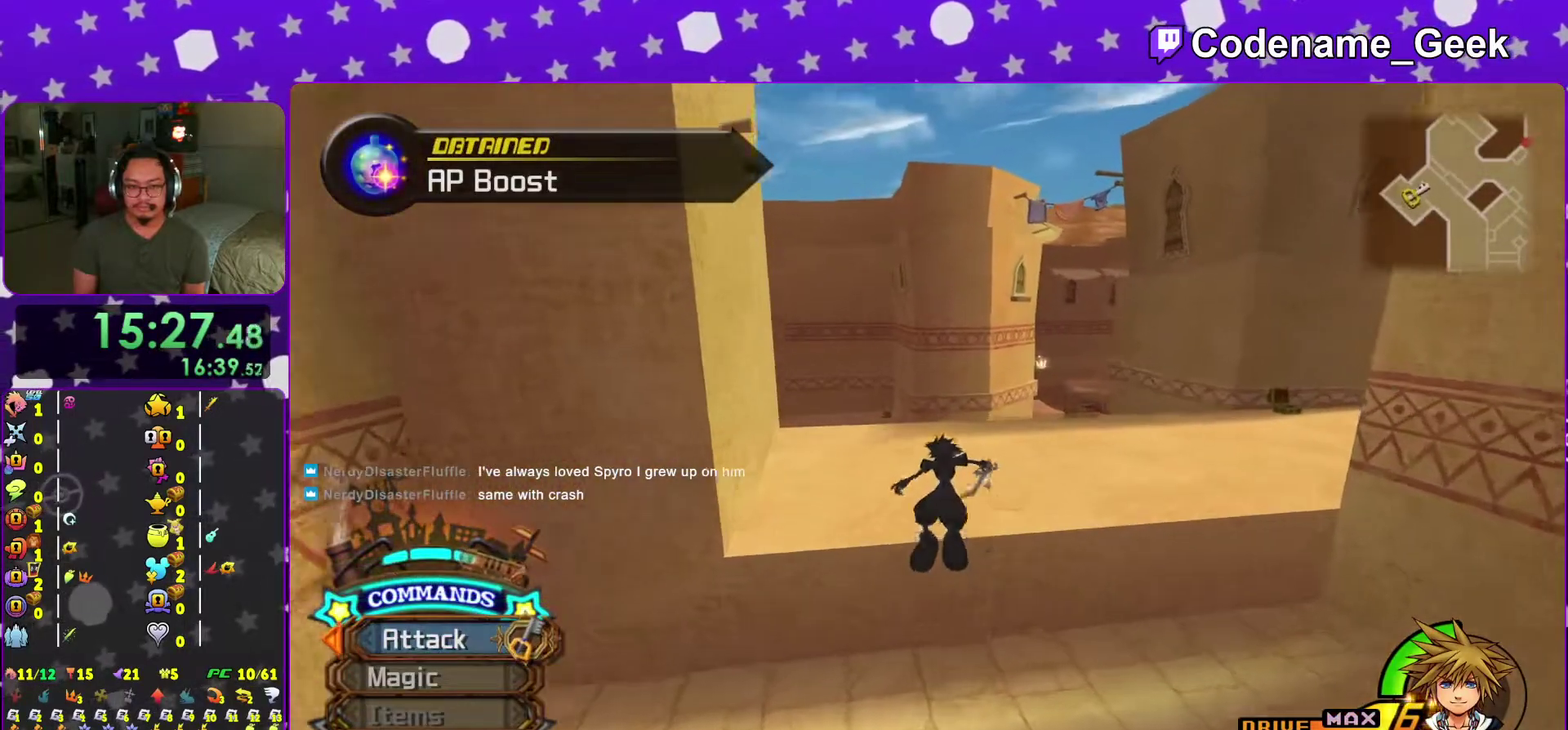
{"dt_ms": 501, "buttons": ["Y"], "left_stick": "up", "right_stick": "center", "events": [[117, "B", "down"], [217, "B", "up"], [284, "B", "down"], [384, "B", "up"], [384, "Y", "down"]]}
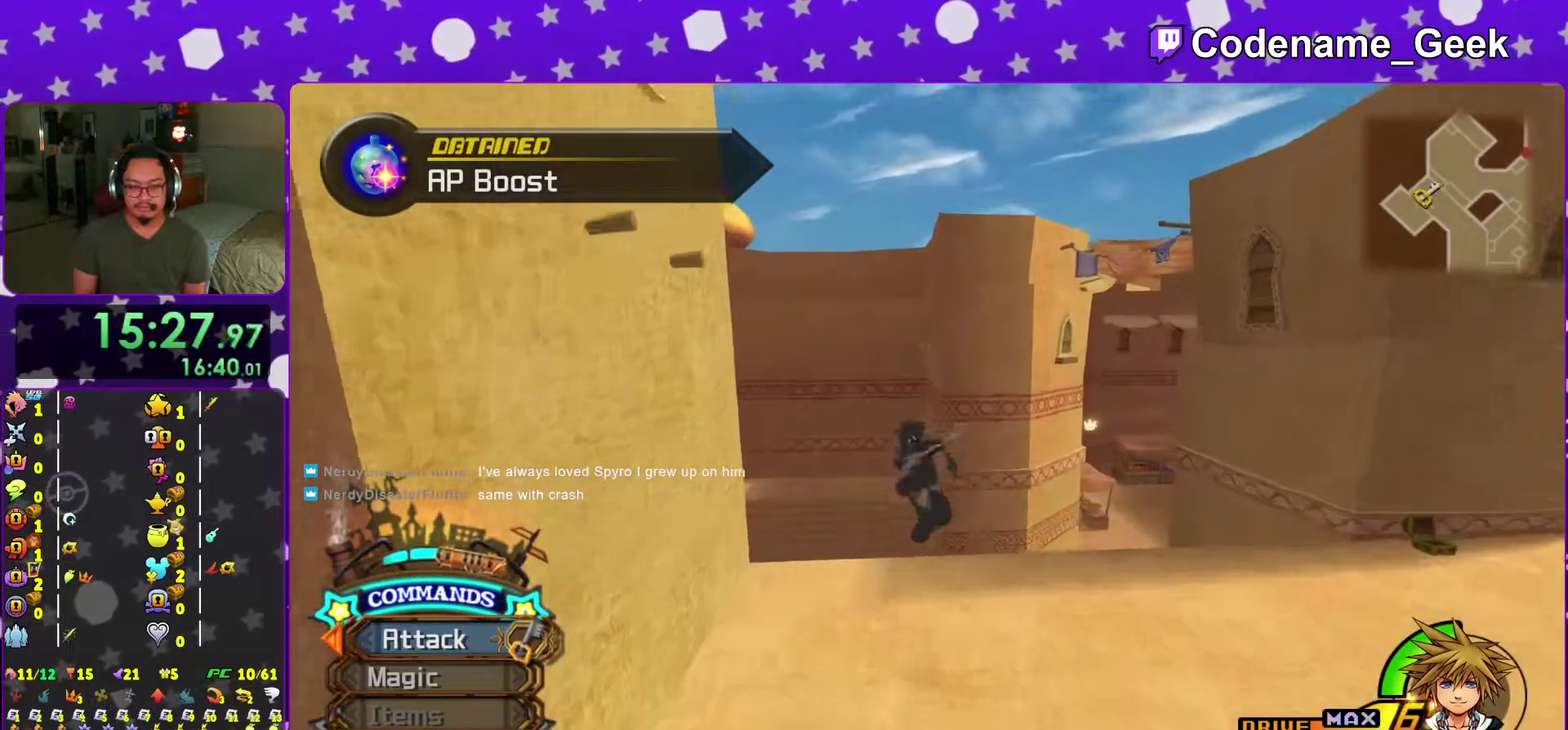
{"dt_ms": 500, "buttons": ["Y"], "left_stick": "center", "right_stick": "center", "events": [[33, "right_stick", "left"], [116, "right_stick", "center"], [383, "left_stick", "center"]]}
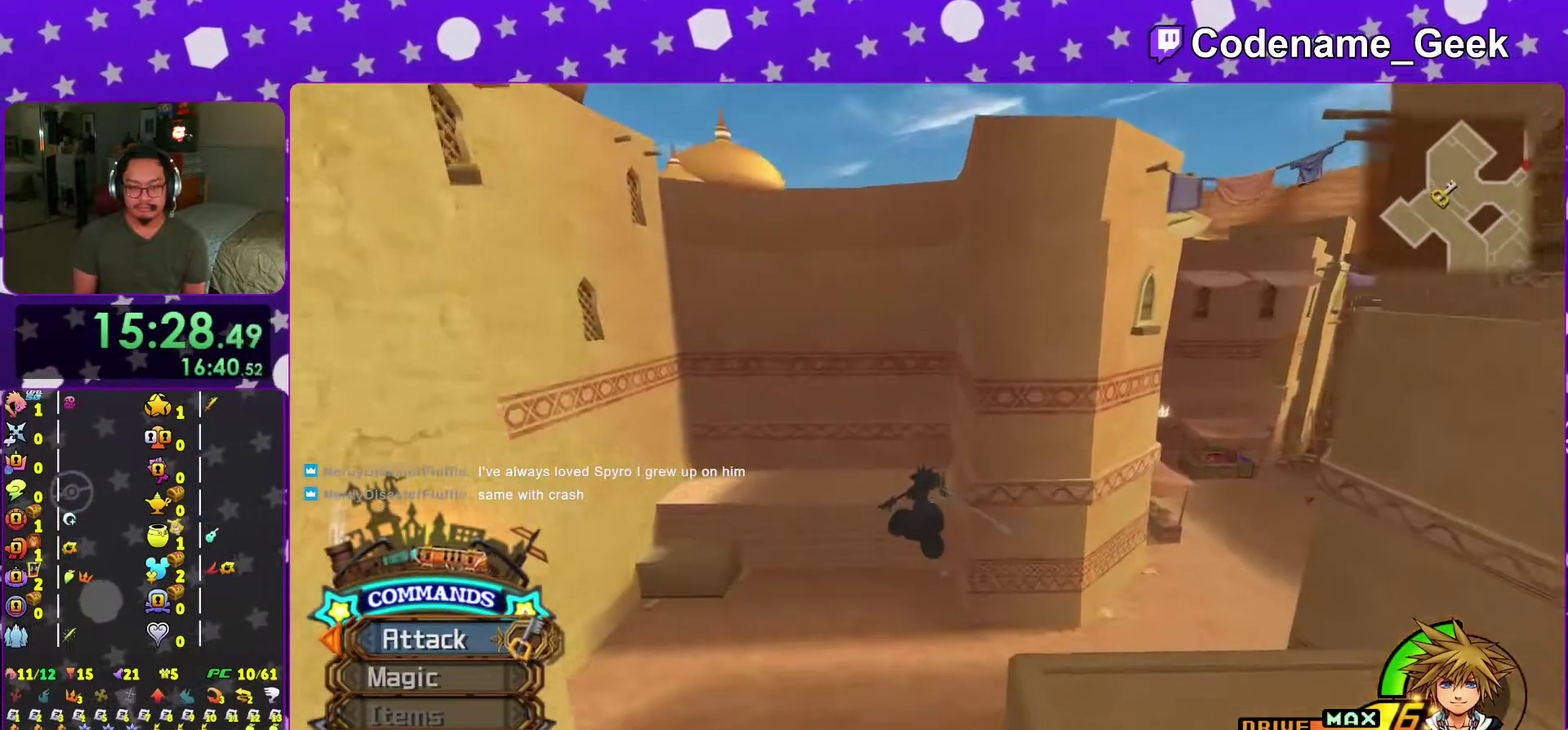
{"dt_ms": 500, "buttons": ["Y"], "left_stick": "up", "right_stick": "center", "events": [[150, "A", "down"], [234, "A", "up"], [284, "left_stick", "up"]]}
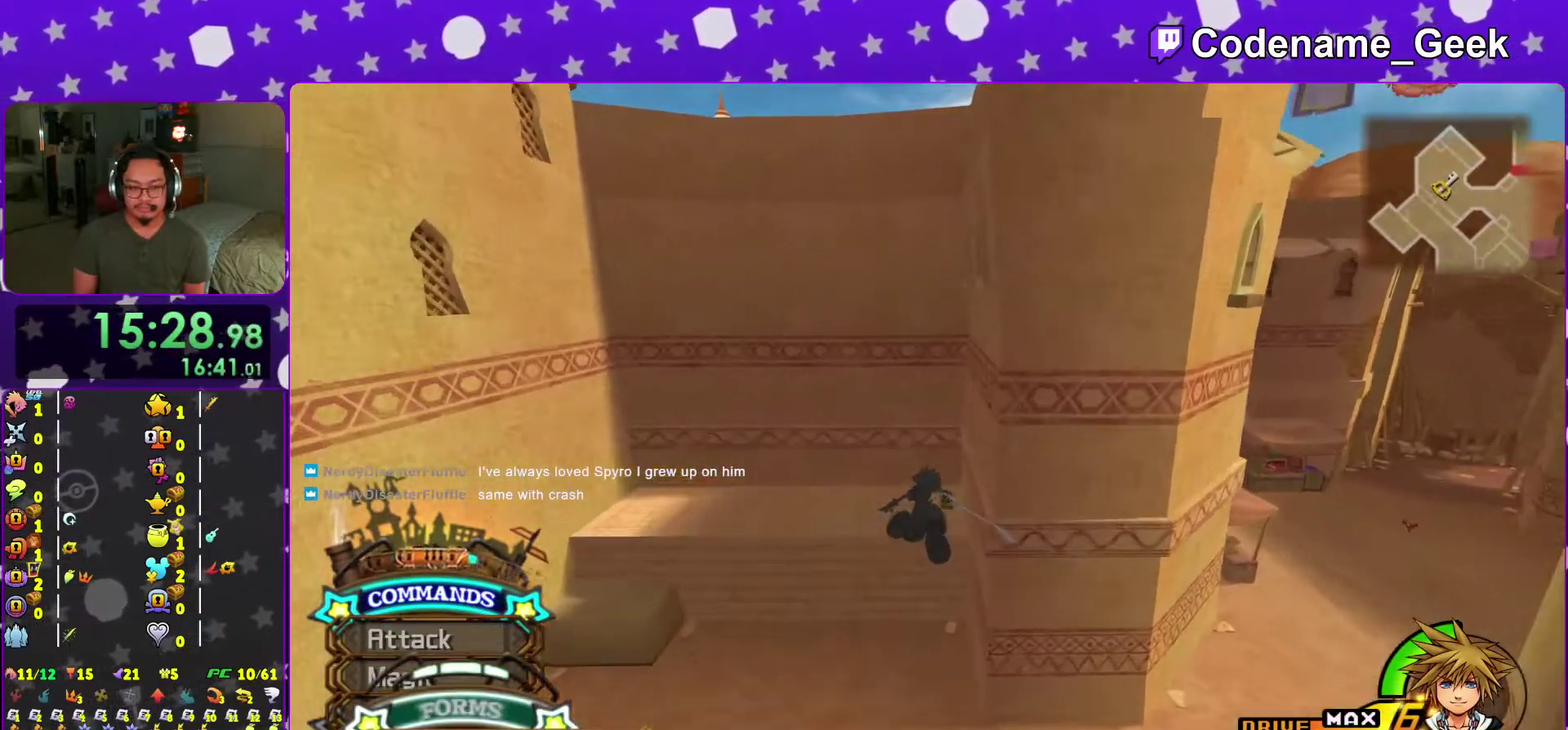
{"dt_ms": 484, "buttons": [], "left_stick": "up", "right_stick": "center", "events": [[368, "Y", "up"]]}
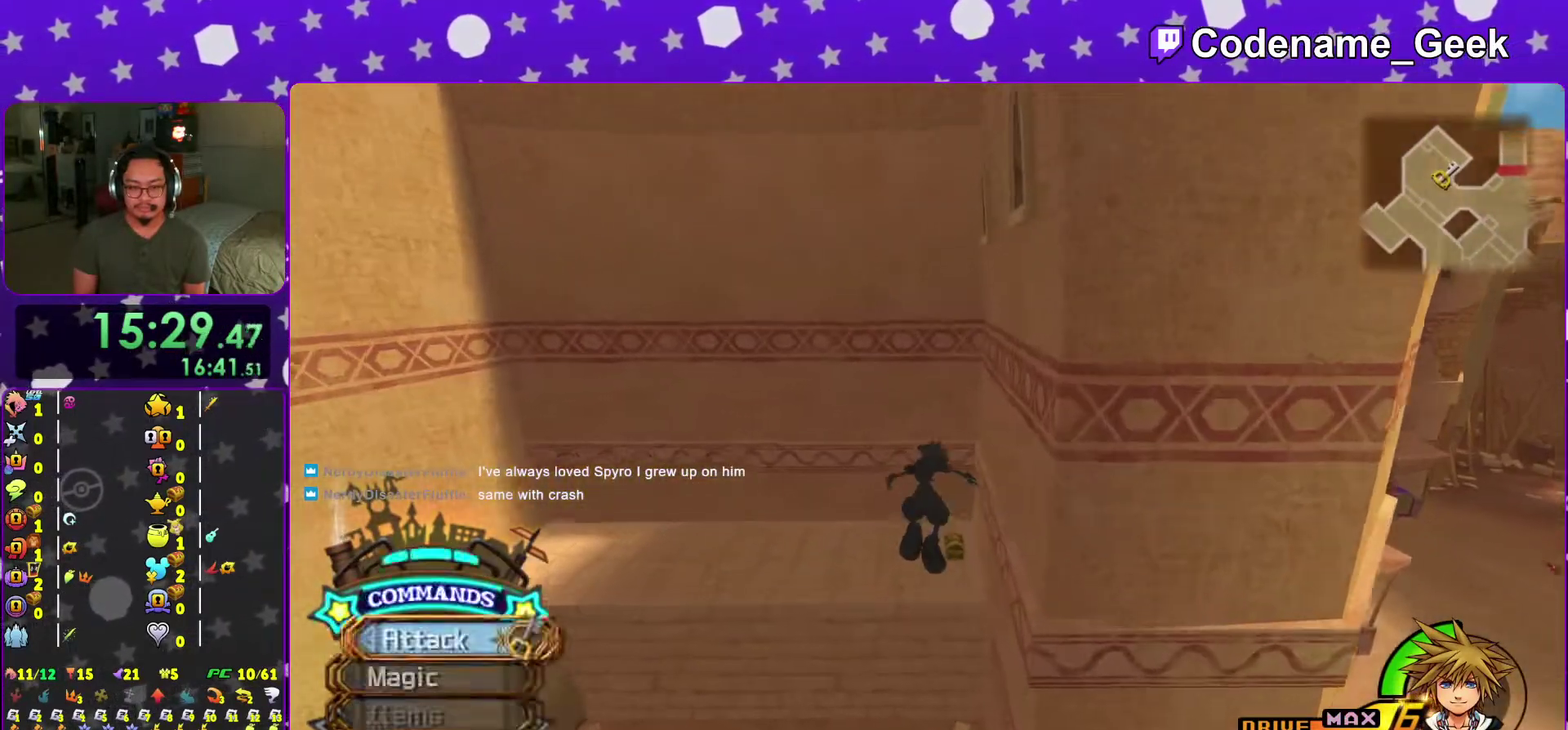
{"dt_ms": 501, "buttons": [], "left_stick": "up", "right_stick": "center", "events": []}
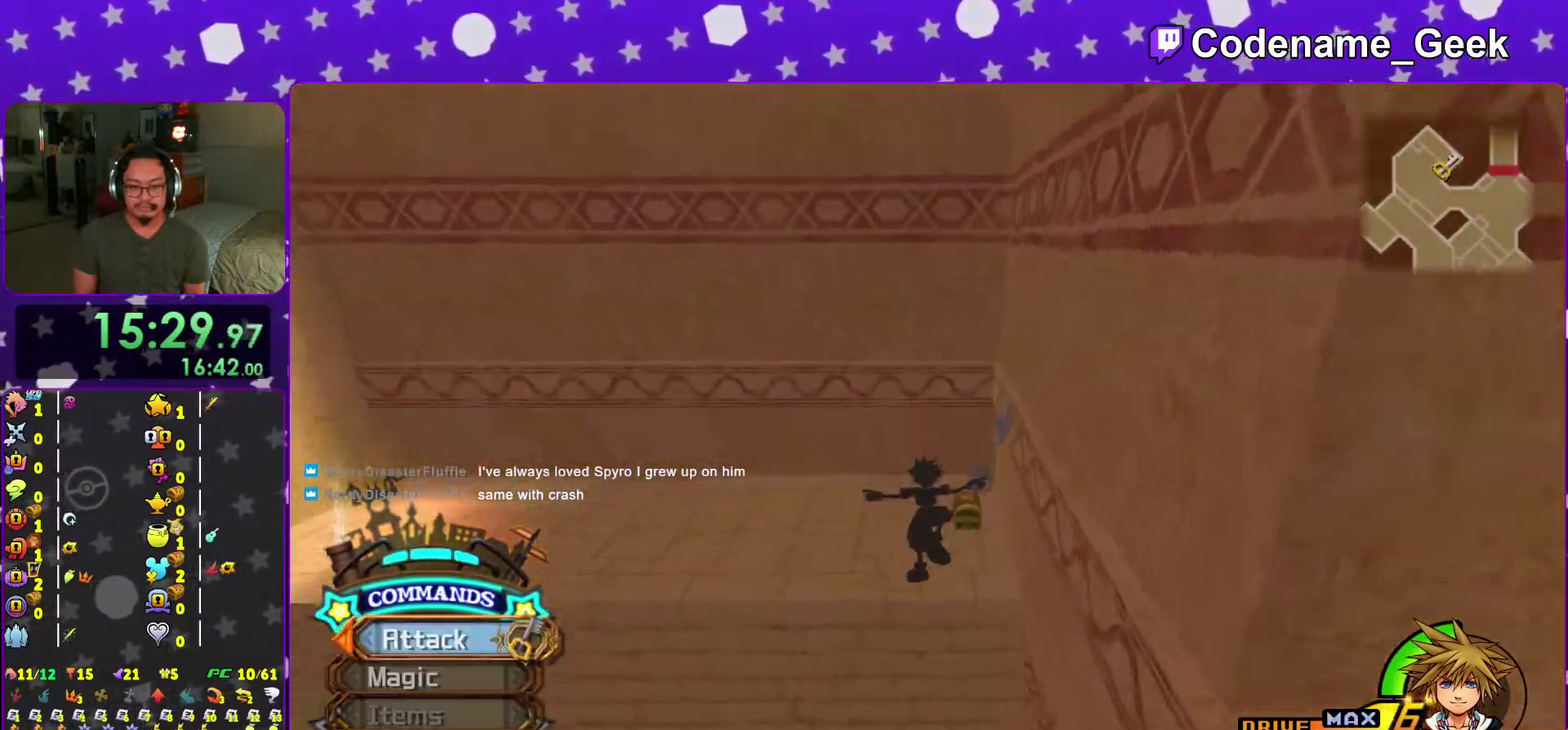
{"dt_ms": 500, "buttons": ["X"], "left_stick": "up", "right_stick": "center", "events": [[434, "X", "down"]]}
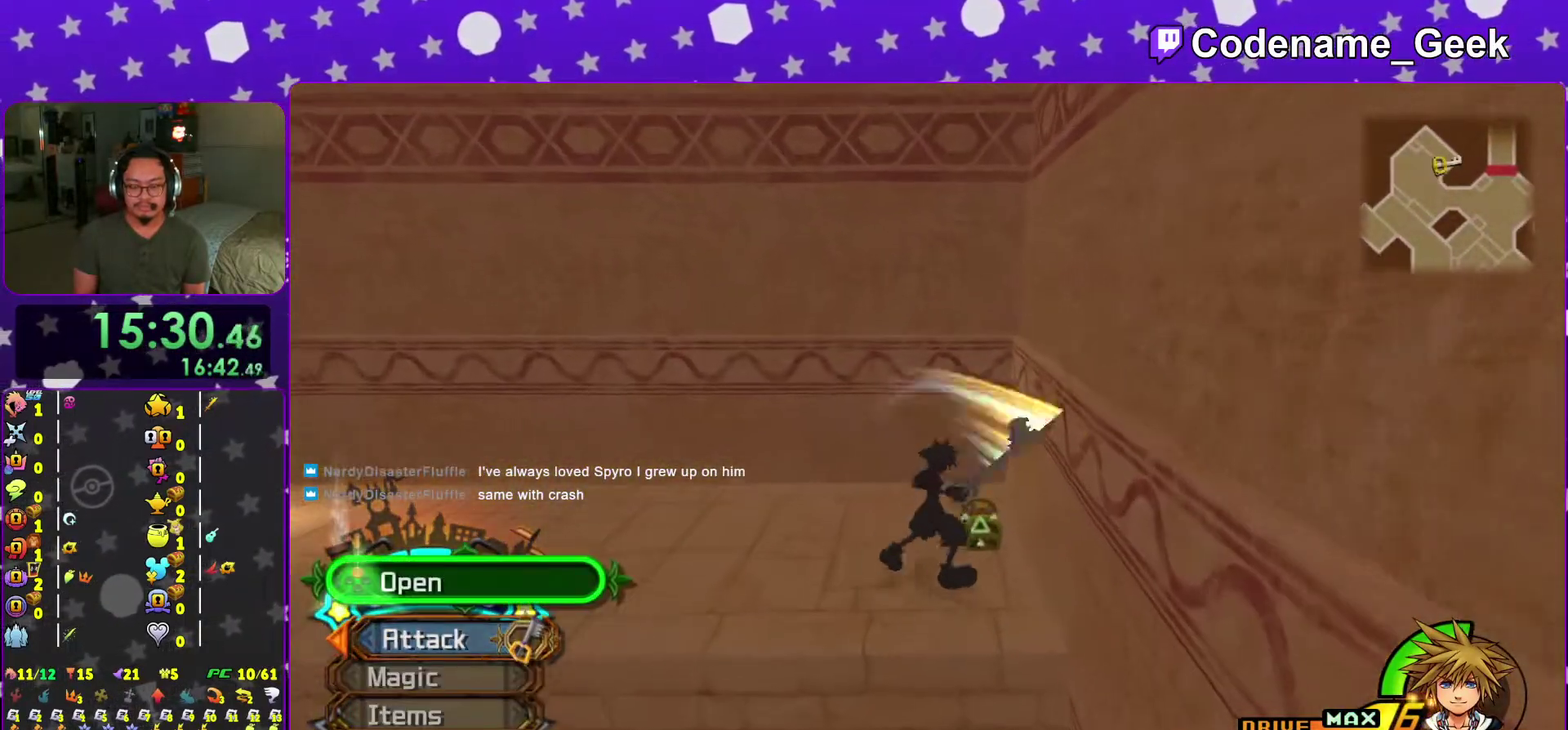
{"dt_ms": 501, "buttons": ["X"], "left_stick": "center", "right_stick": "center", "events": [[34, "X", "up"], [117, "X", "down"], [150, "left_stick", "center"], [217, "X", "up"], [301, "X", "down"], [401, "X", "up"], [501, "X", "down"]]}
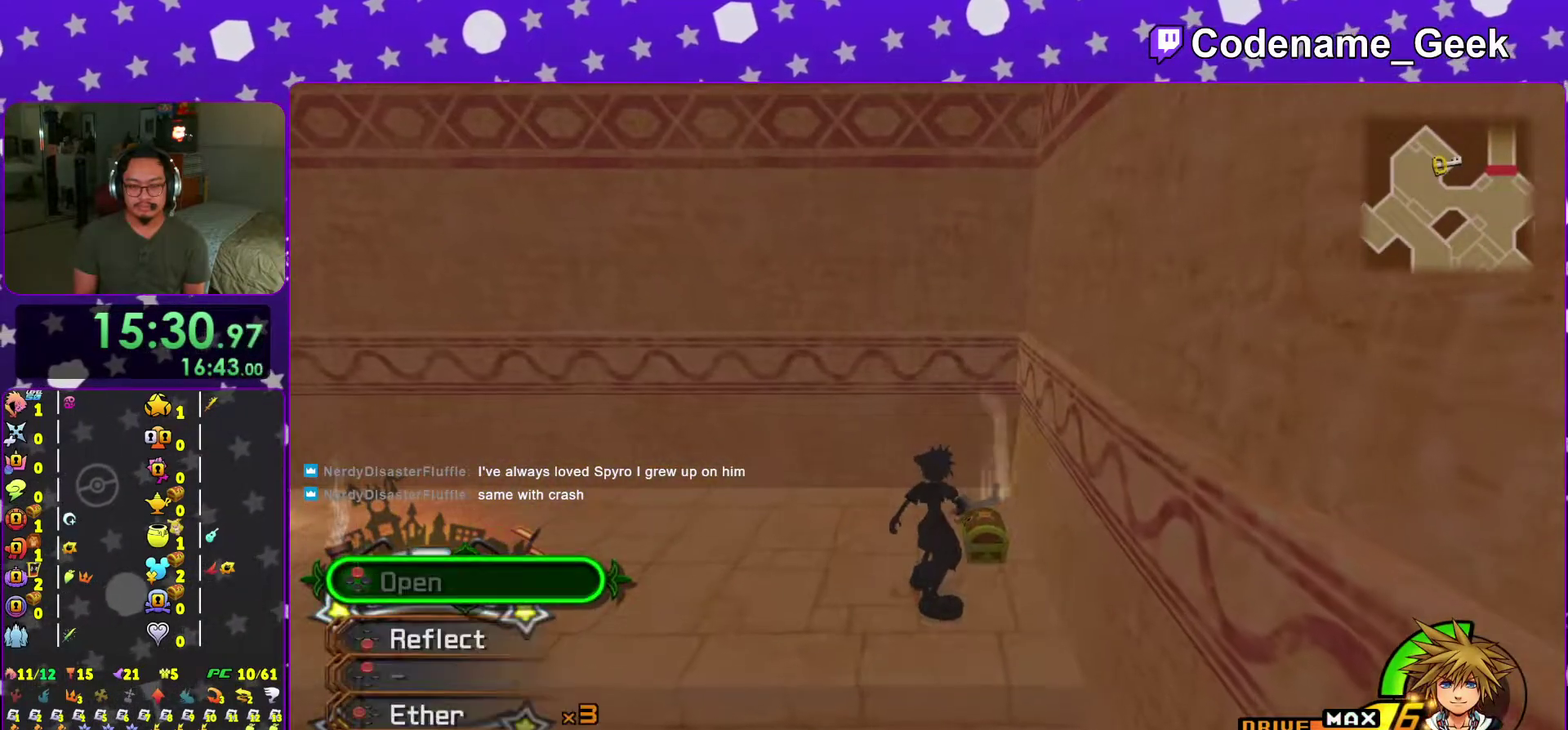
{"dt_ms": 400, "buttons": ["X"], "left_stick": "down", "right_stick": "center", "events": [[83, "X", "up"], [200, "X", "down"], [400, "left_stick", "down"]]}
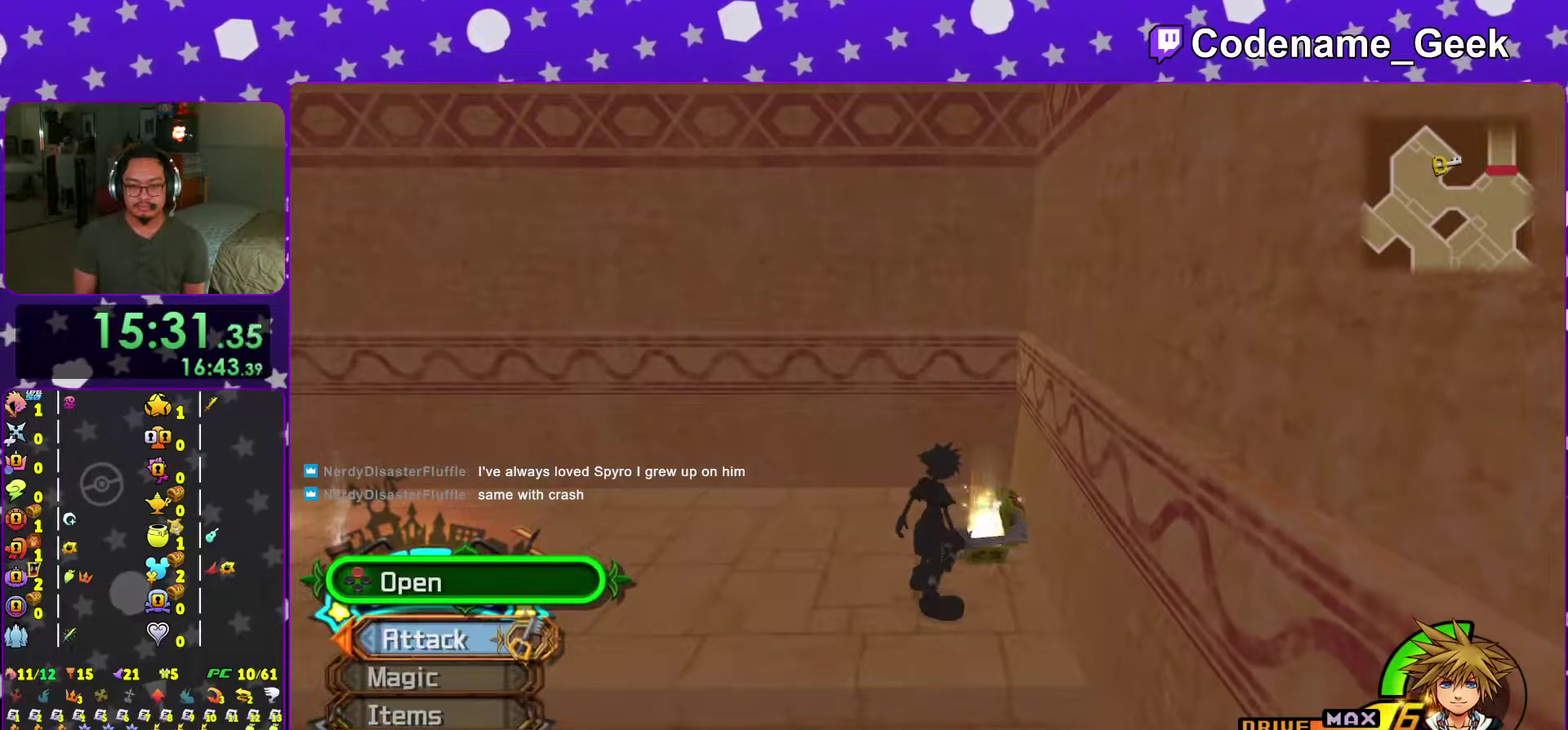
{"dt_ms": 601, "buttons": ["B"], "left_stick": "down", "right_stick": "center", "events": [[84, "X", "up"], [150, "B", "down"]]}
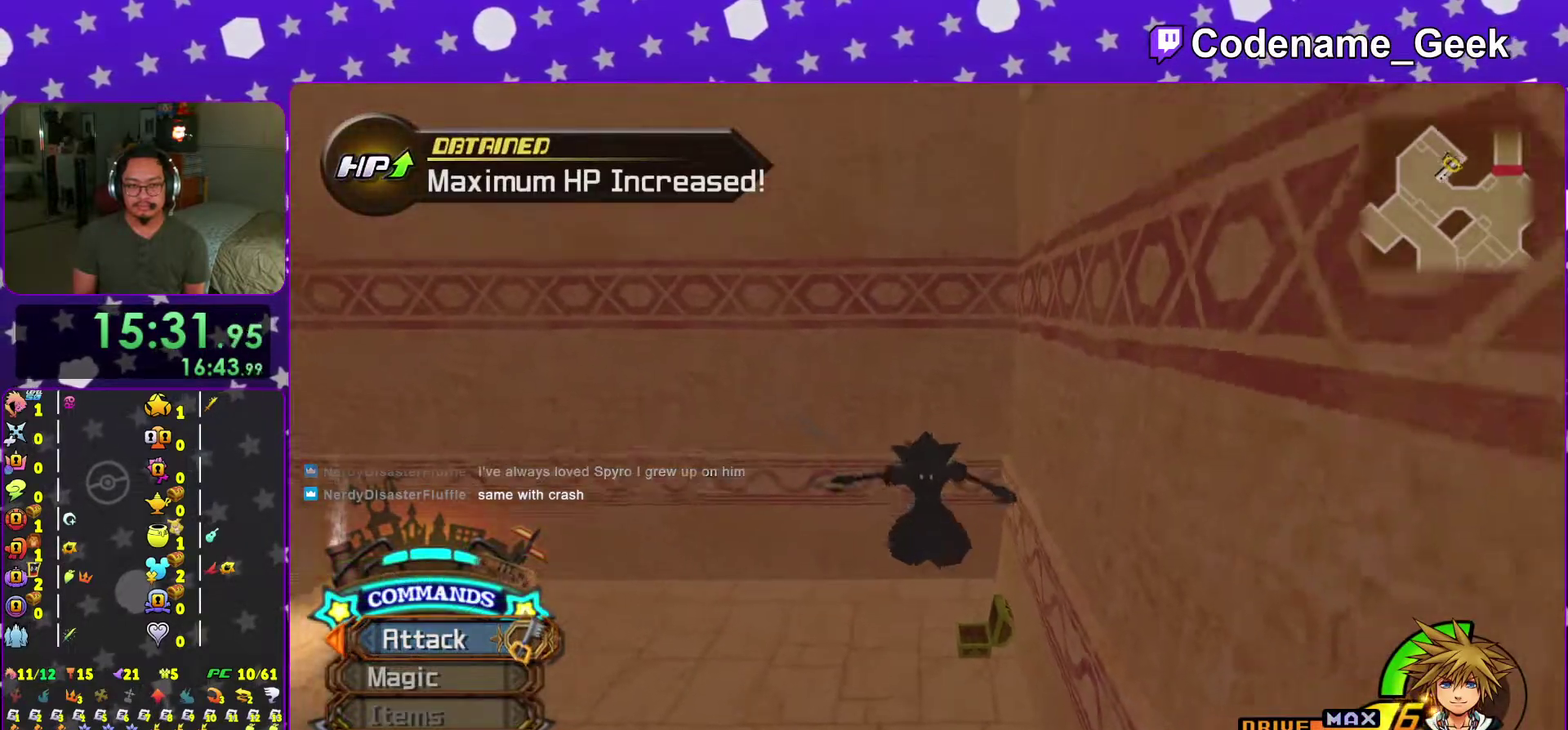
{"dt_ms": 400, "buttons": ["Y"], "left_stick": "right", "right_stick": "center", "events": [[283, "B", "up"], [300, "left_stick", "down-right"], [350, "Y", "down"], [400, "left_stick", "right"]]}
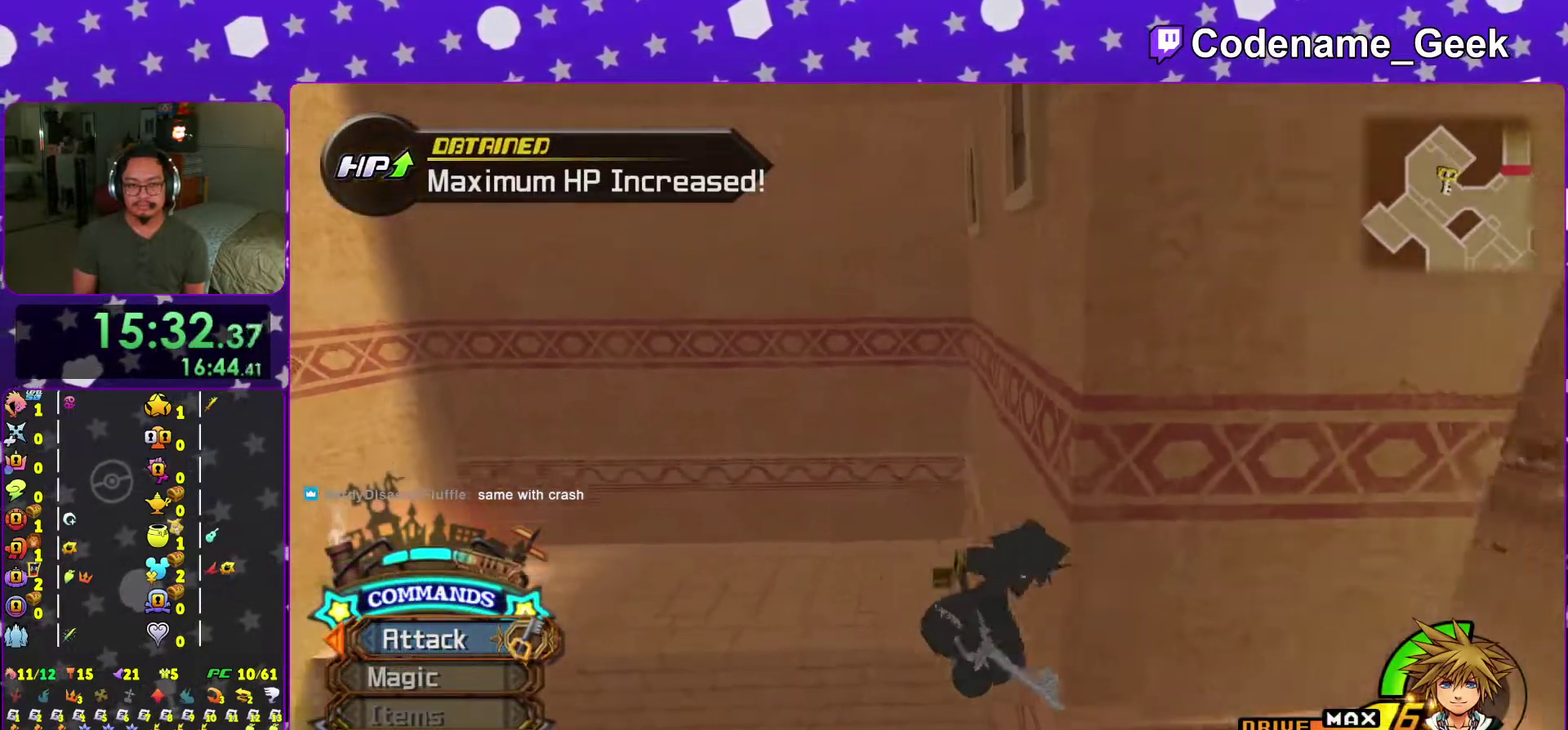
{"dt_ms": 601, "buttons": ["Y"], "left_stick": "up", "right_stick": "center", "events": [[67, "right_stick", "right"], [100, "left_stick", "up-right"], [284, "right_stick", "center"], [317, "left_stick", "up"], [401, "right_stick", "down-right"], [517, "right_stick", "center"]]}
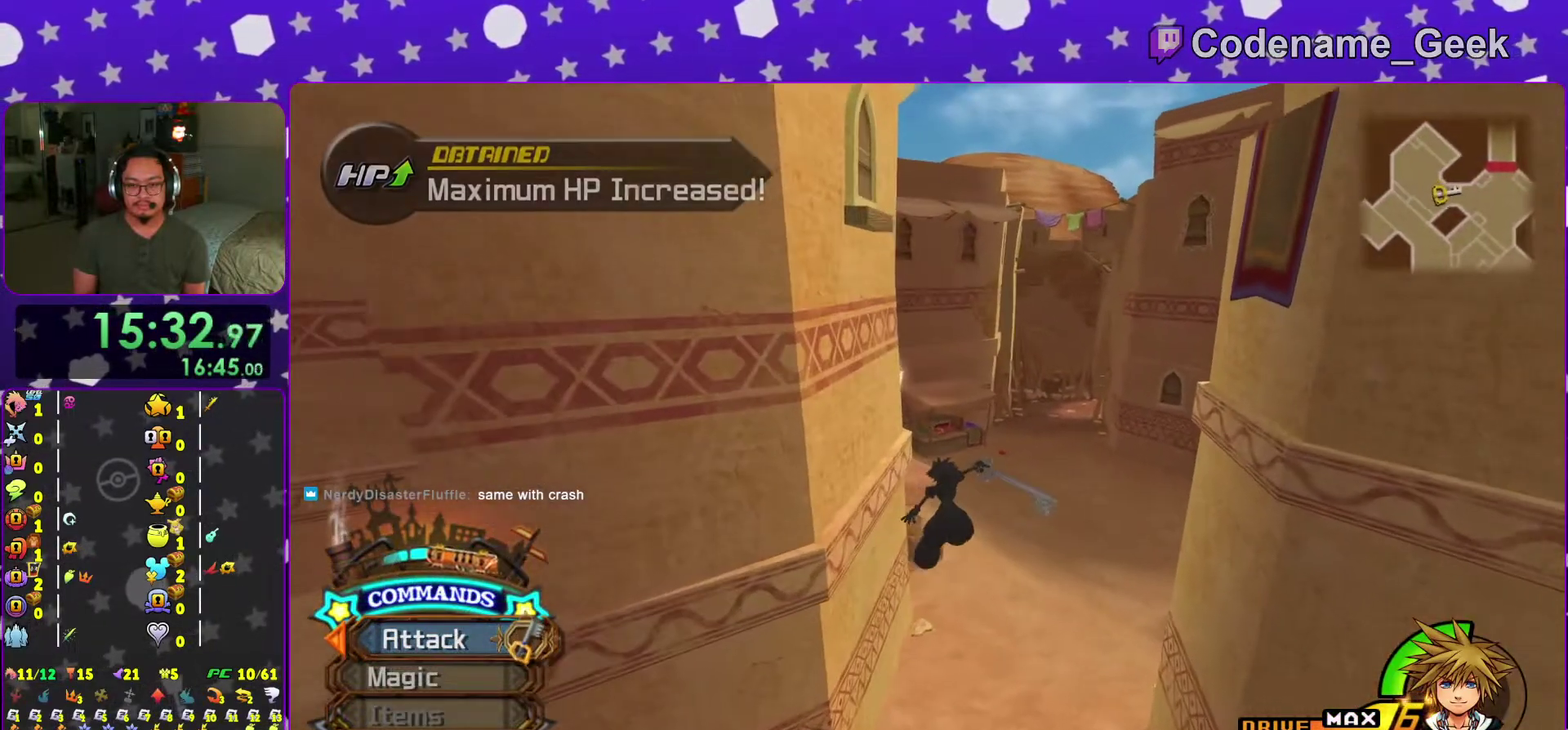
{"dt_ms": 400, "buttons": ["Y"], "left_stick": "up", "right_stick": "center", "events": []}
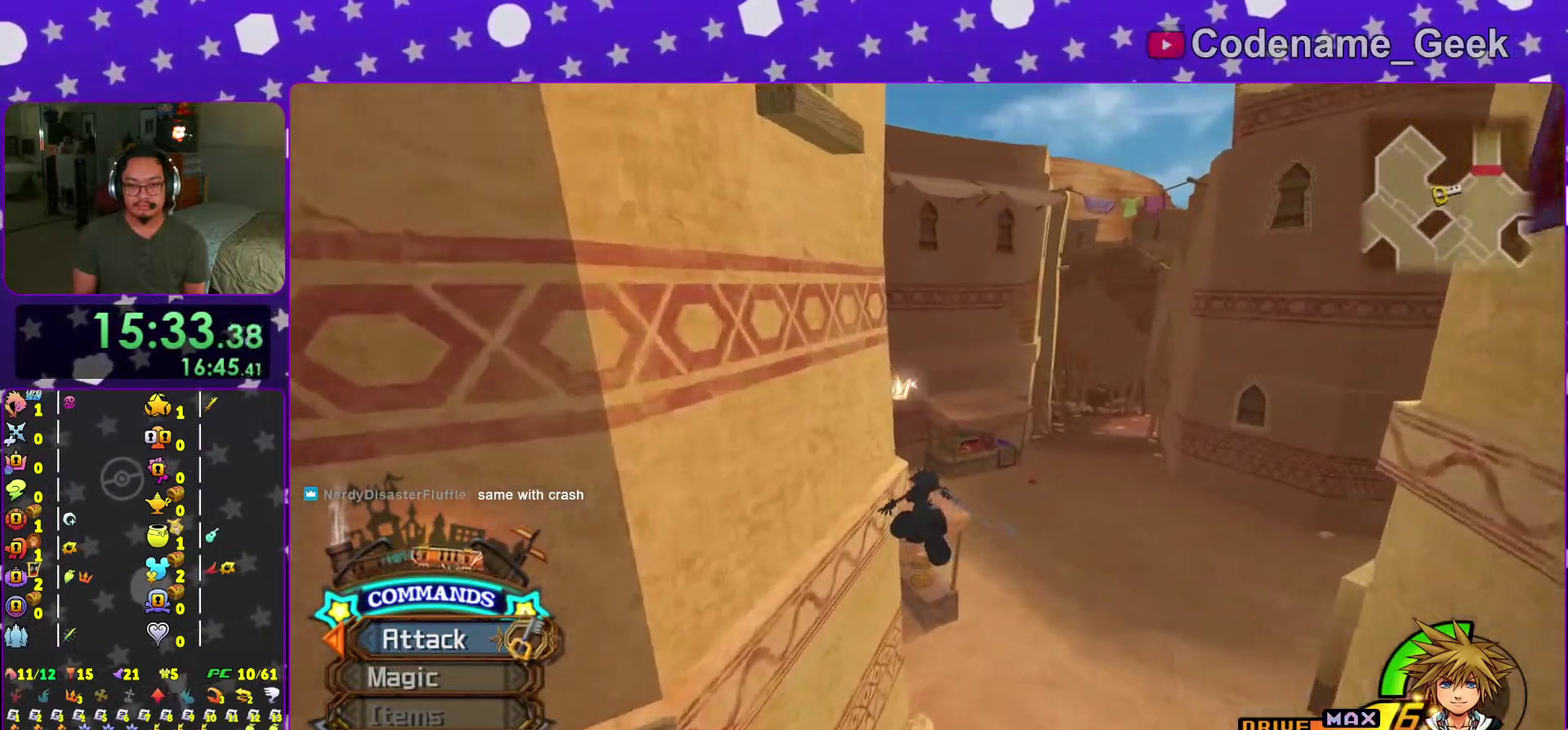
{"dt_ms": 601, "buttons": ["Y"], "left_stick": "up", "right_stick": "center", "events": [[267, "right_stick", "left"], [484, "right_stick", "center"]]}
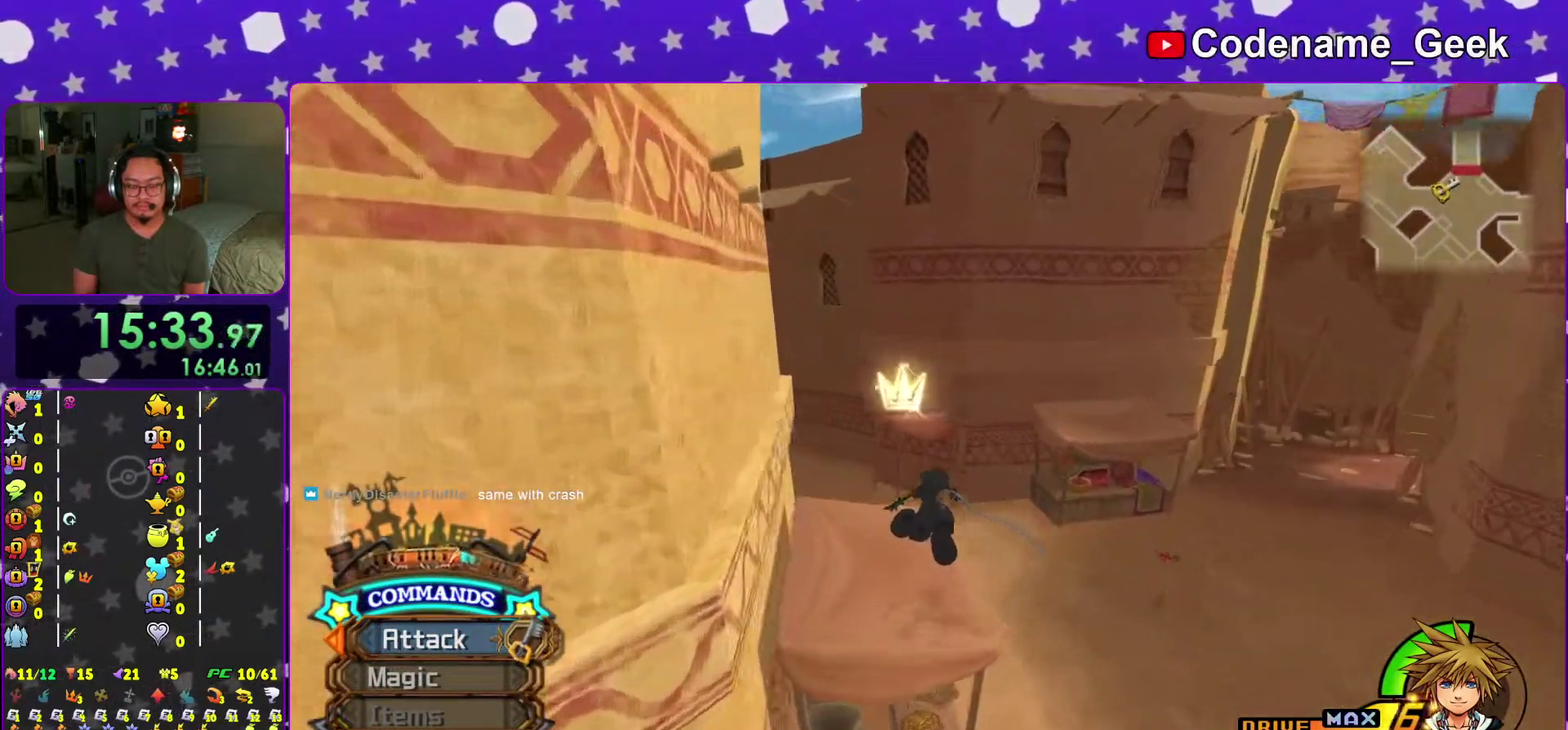
{"dt_ms": 400, "buttons": ["Y"], "left_stick": "up-left", "right_stick": "center", "events": [[150, "right_stick", "left"], [333, "right_stick", "center"], [400, "left_stick", "up-left"]]}
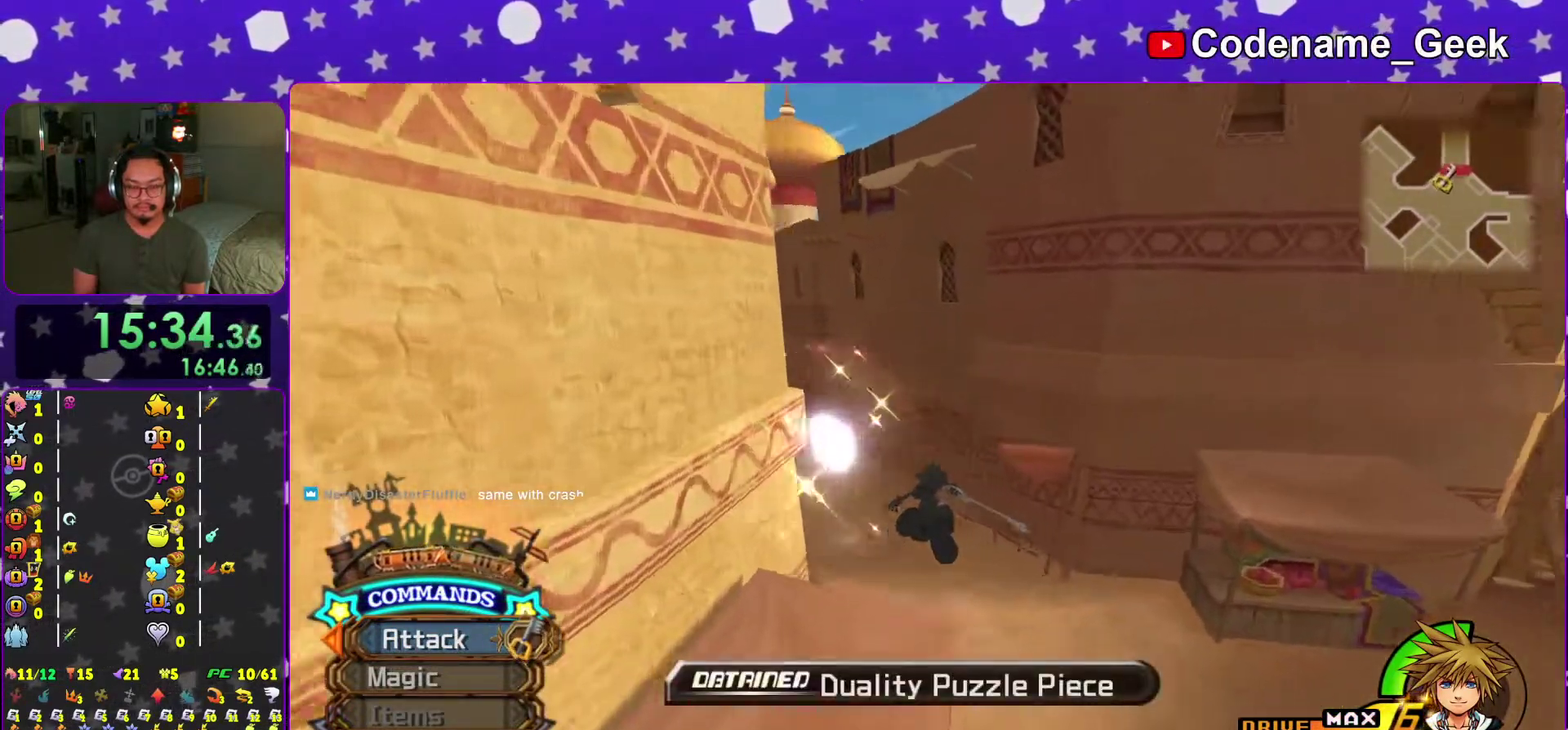
{"dt_ms": 601, "buttons": [], "left_stick": "up-left", "right_stick": "center", "events": [[167, "right_stick", "left"], [367, "right_stick", "center"], [534, "Y", "up"]]}
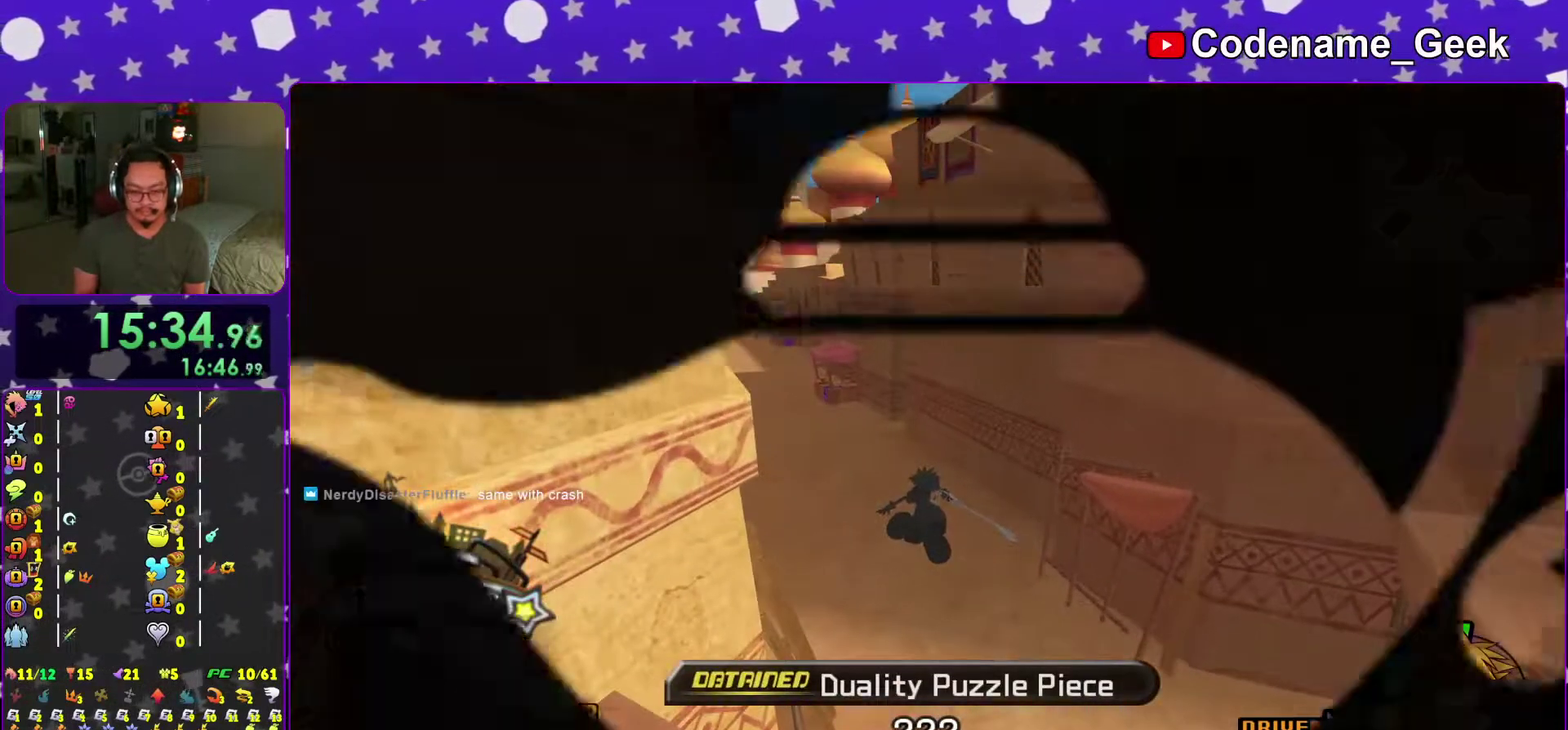
{"dt_ms": 400, "buttons": [], "left_stick": "center", "right_stick": "center", "events": [[283, "left_stick", "up"], [333, "left_stick", "center"]]}
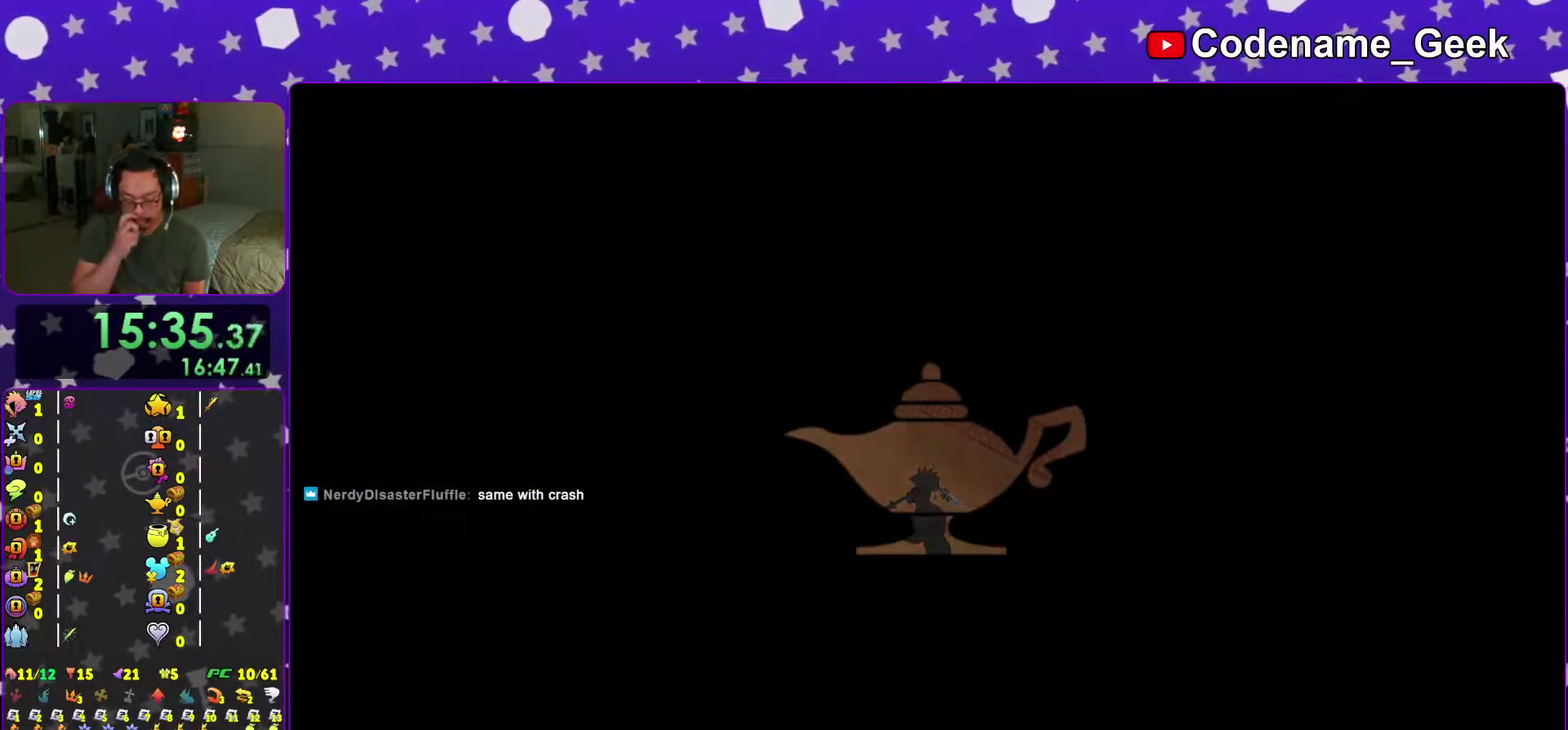
{"dt_ms": 601, "buttons": [], "left_stick": "center", "right_stick": "center", "events": []}